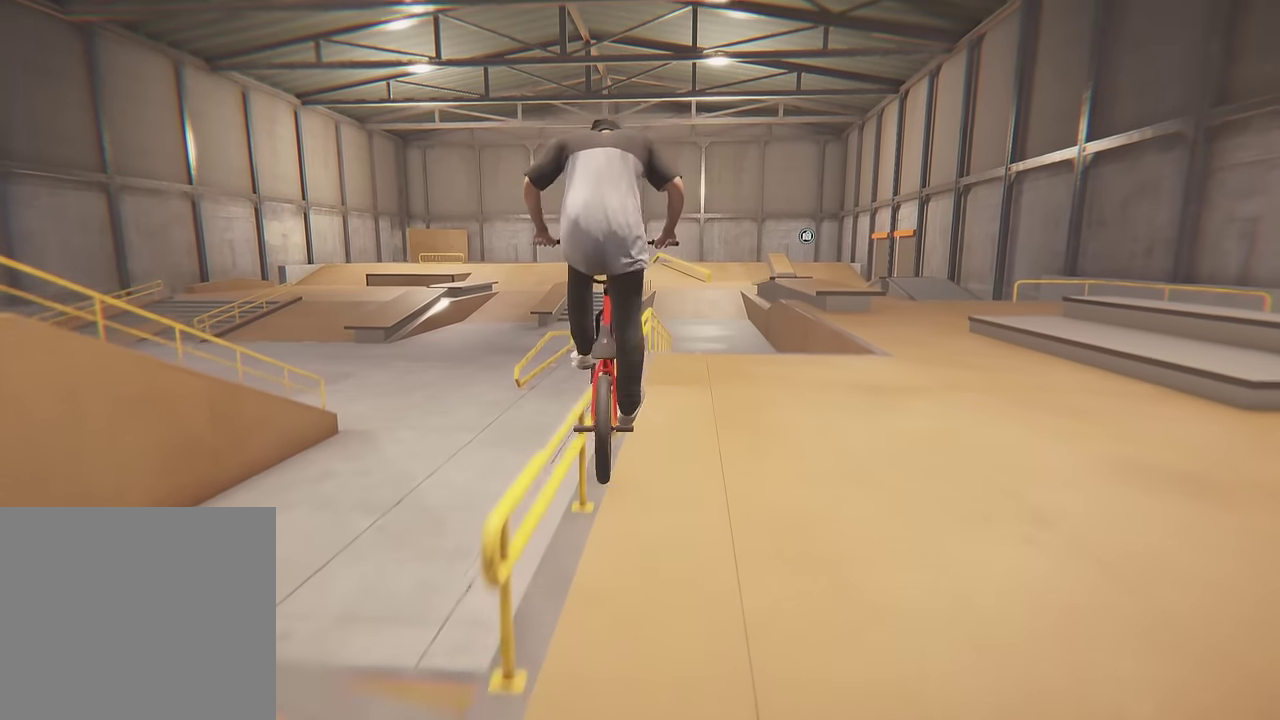
Gameplay with a controller (Xbox layout); each line is a JSON object with the inputs held at the frame after it (dt_ms = milliseconds from this image to that frame). "events" lists button and stick changes between this image and that frame as [ms after this image, input, new state], when the widget could be followed in between. This overlay highlights the sticks when they move; stick clicks (L3 R3) are not distinguishable. Not read: L3 R3.
{"dt_ms": 800, "buttons": ["L2"], "left_stick": "center", "right_stick": "up"}
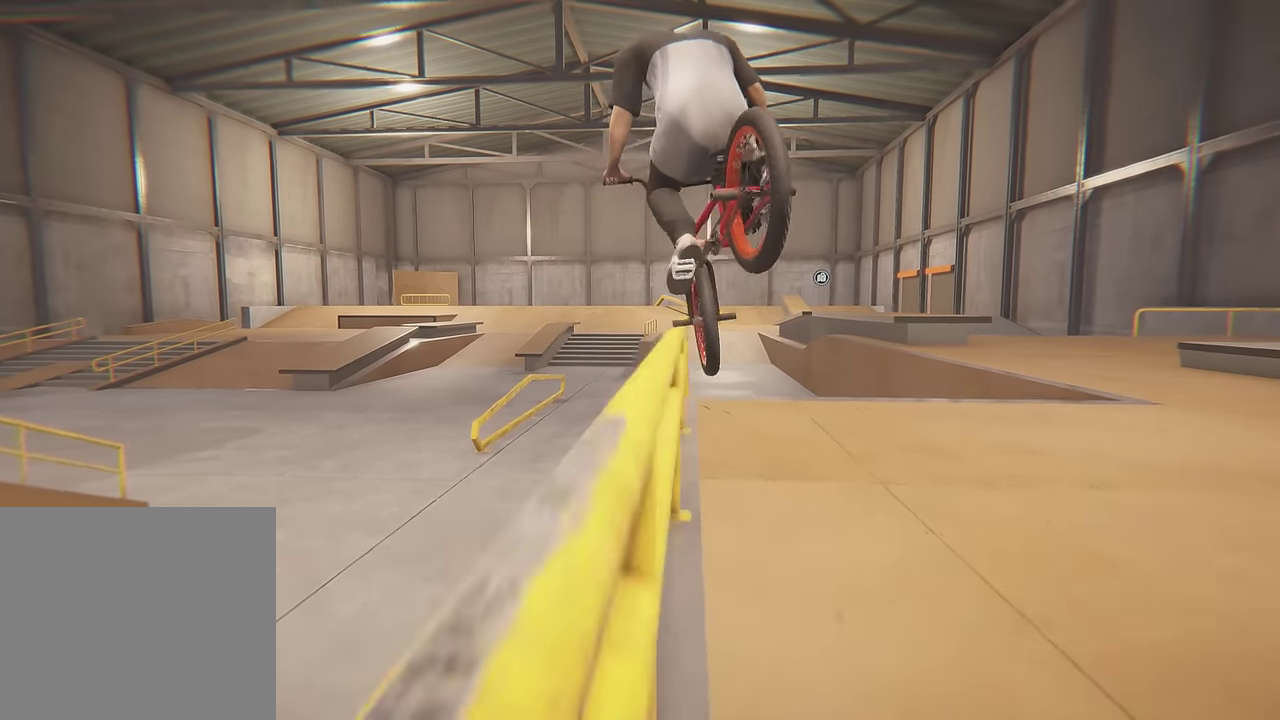
{"dt_ms": 300, "buttons": [], "left_stick": "center", "right_stick": "up", "events": [[117, "L2", "up"]]}
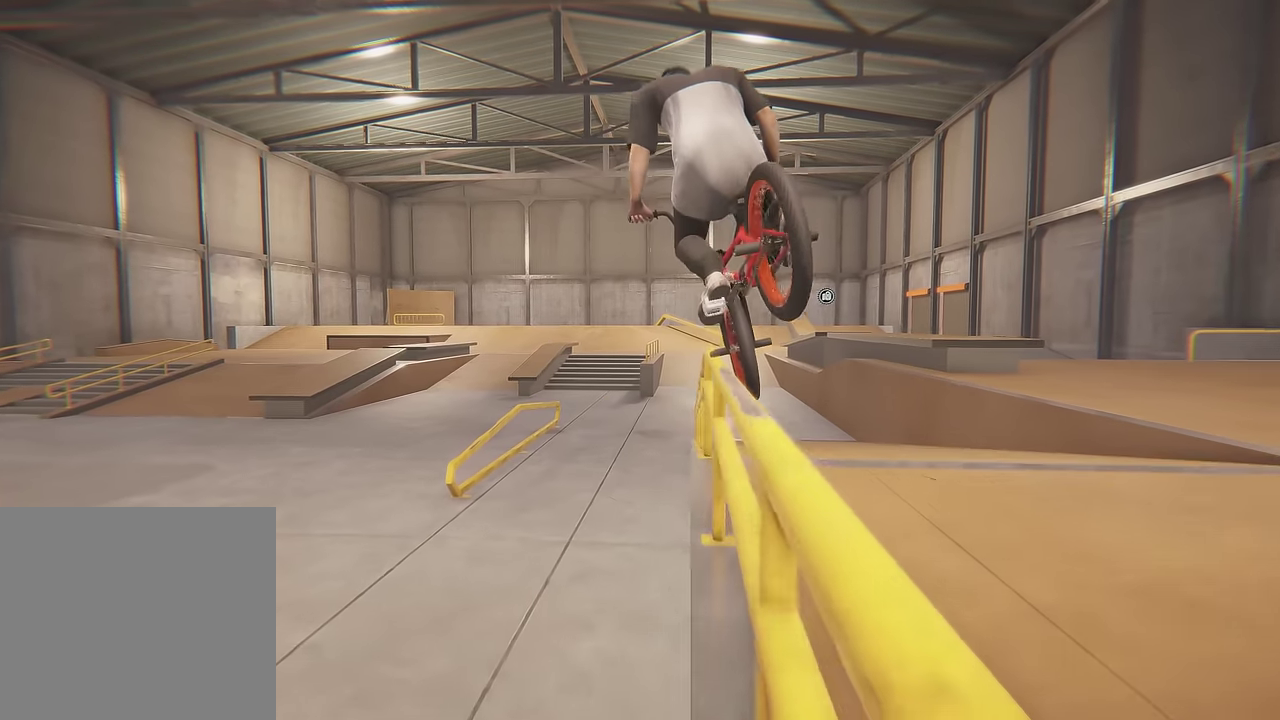
{"dt_ms": 500, "buttons": [], "left_stick": "center", "right_stick": "center", "events": [[267, "right_stick", "center"]]}
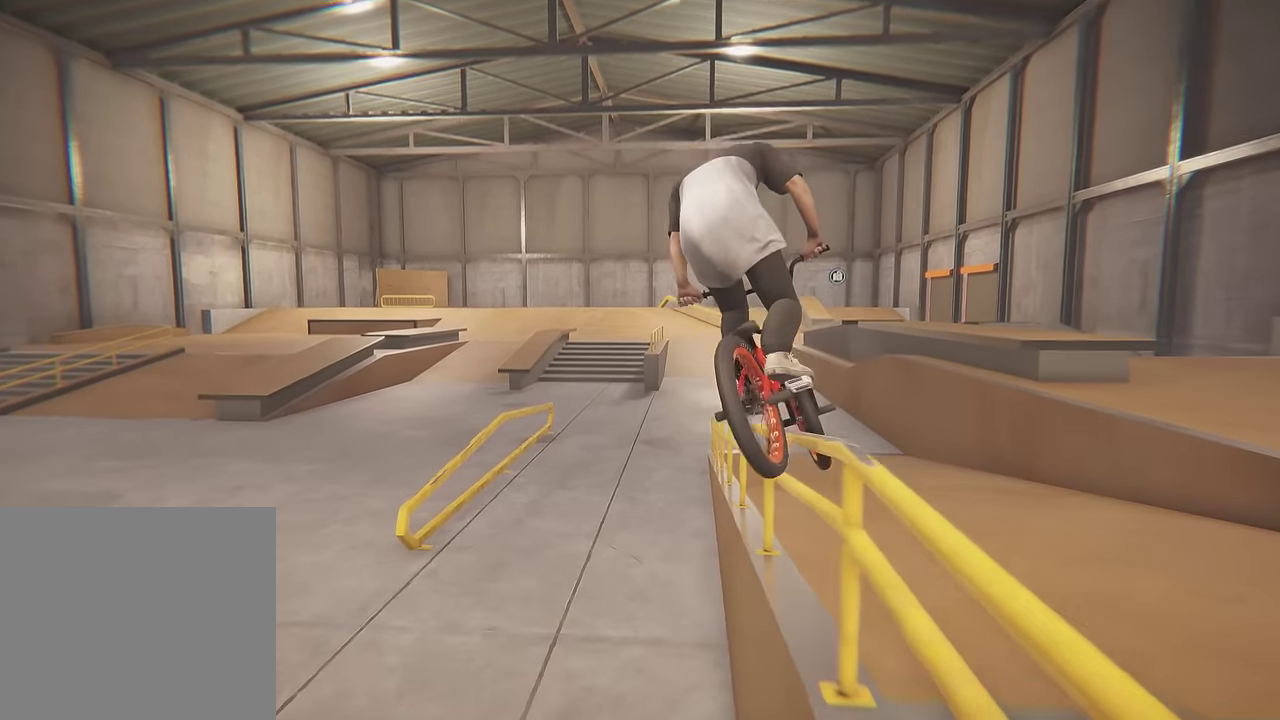
{"dt_ms": 600, "buttons": [], "left_stick": "center", "right_stick": "center", "events": []}
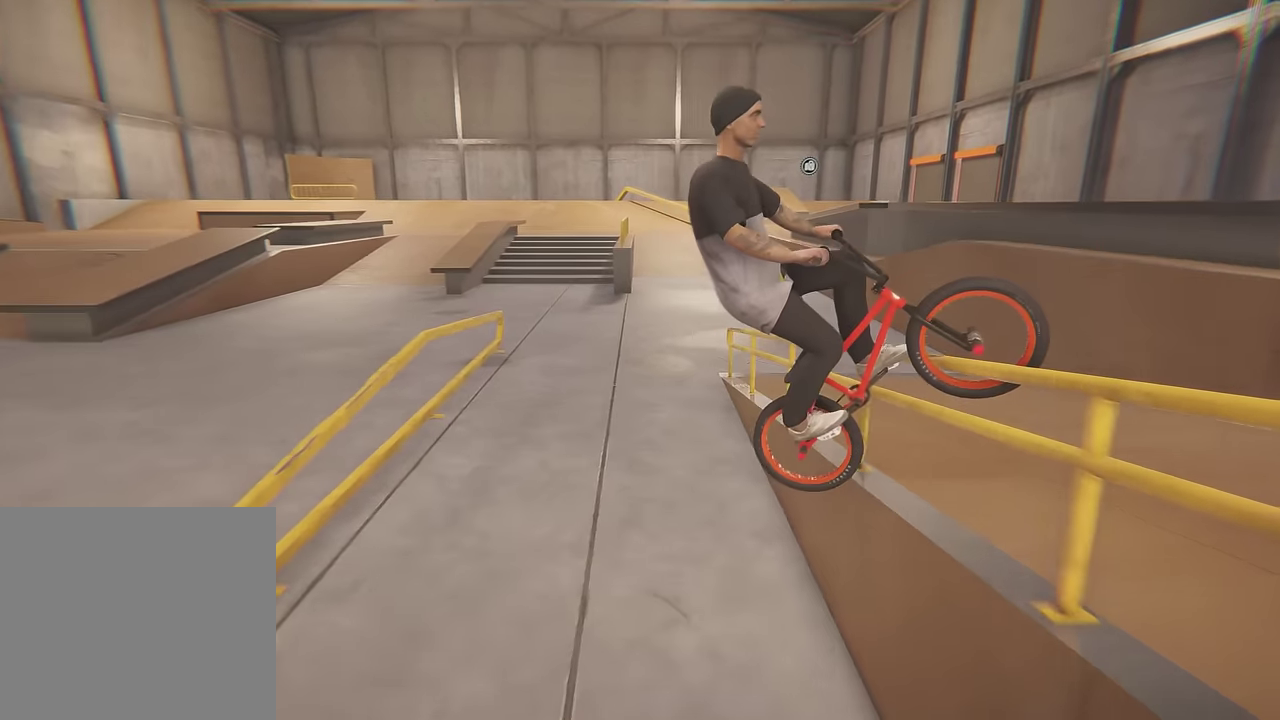
{"dt_ms": 600, "buttons": [], "left_stick": "center", "right_stick": "center", "events": []}
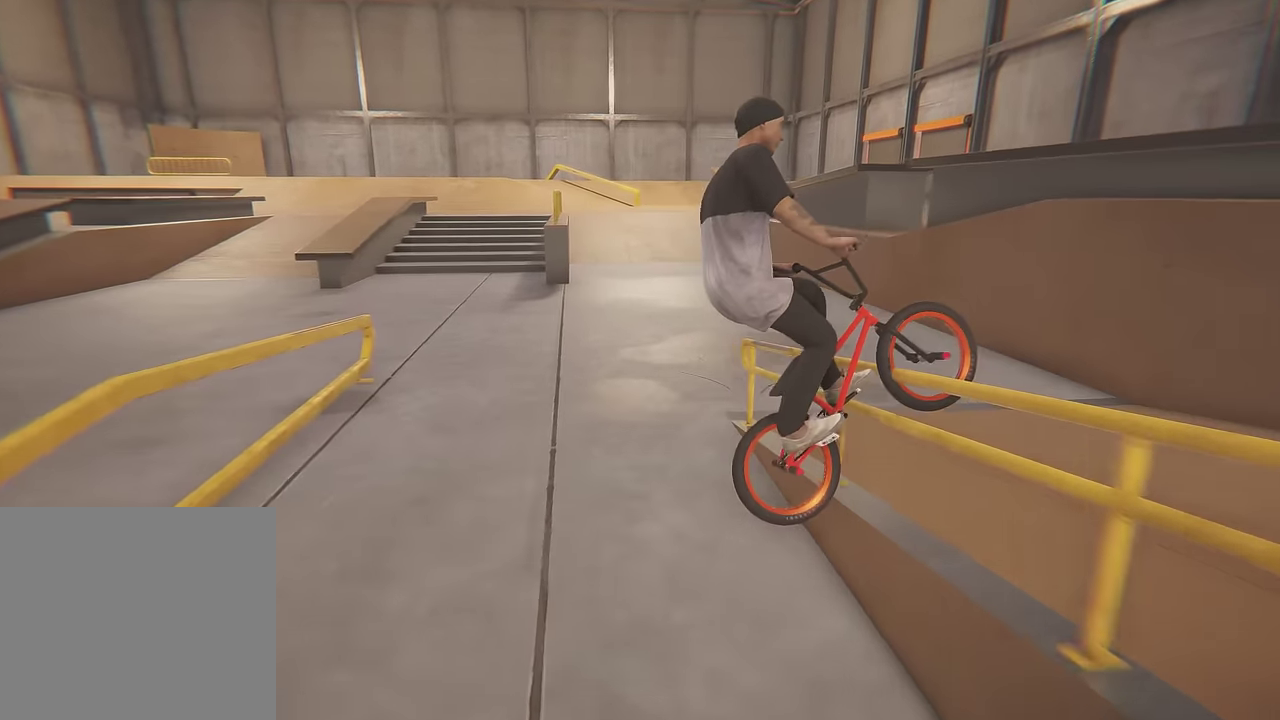
{"dt_ms": 300, "buttons": [], "left_stick": "center", "right_stick": "center", "events": []}
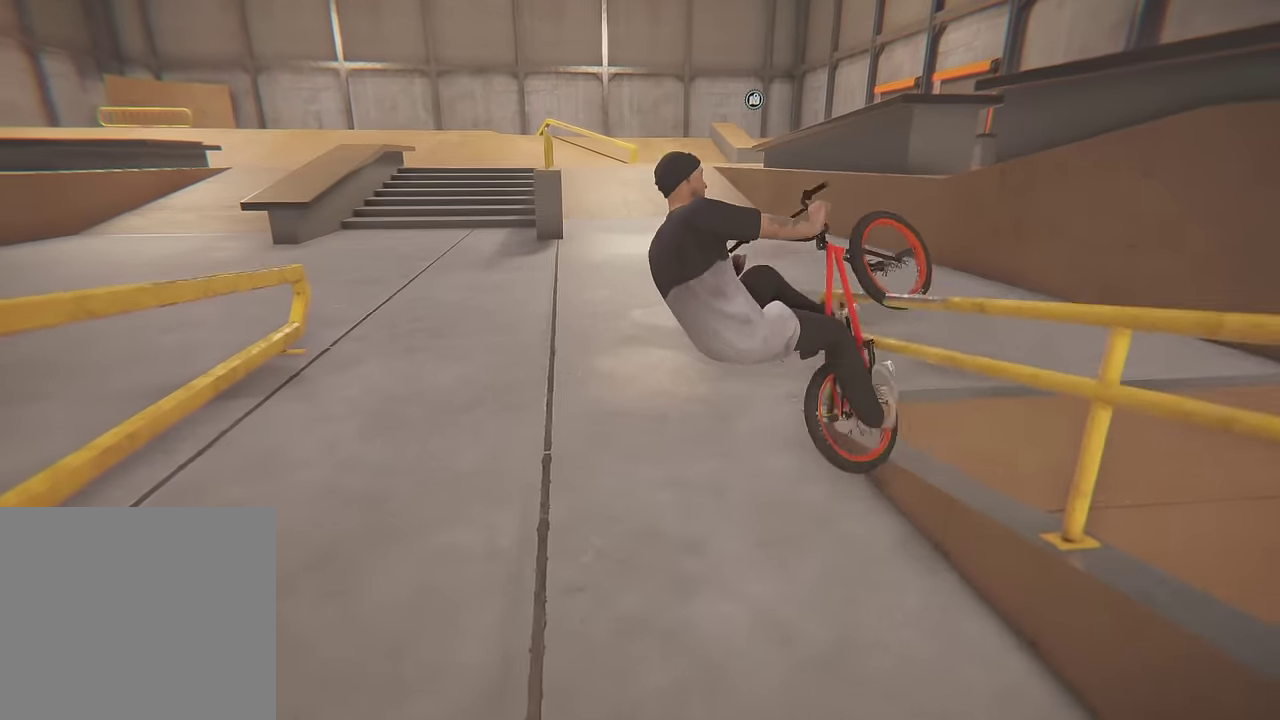
{"dt_ms": 500, "buttons": [], "left_stick": "center", "right_stick": "center", "events": []}
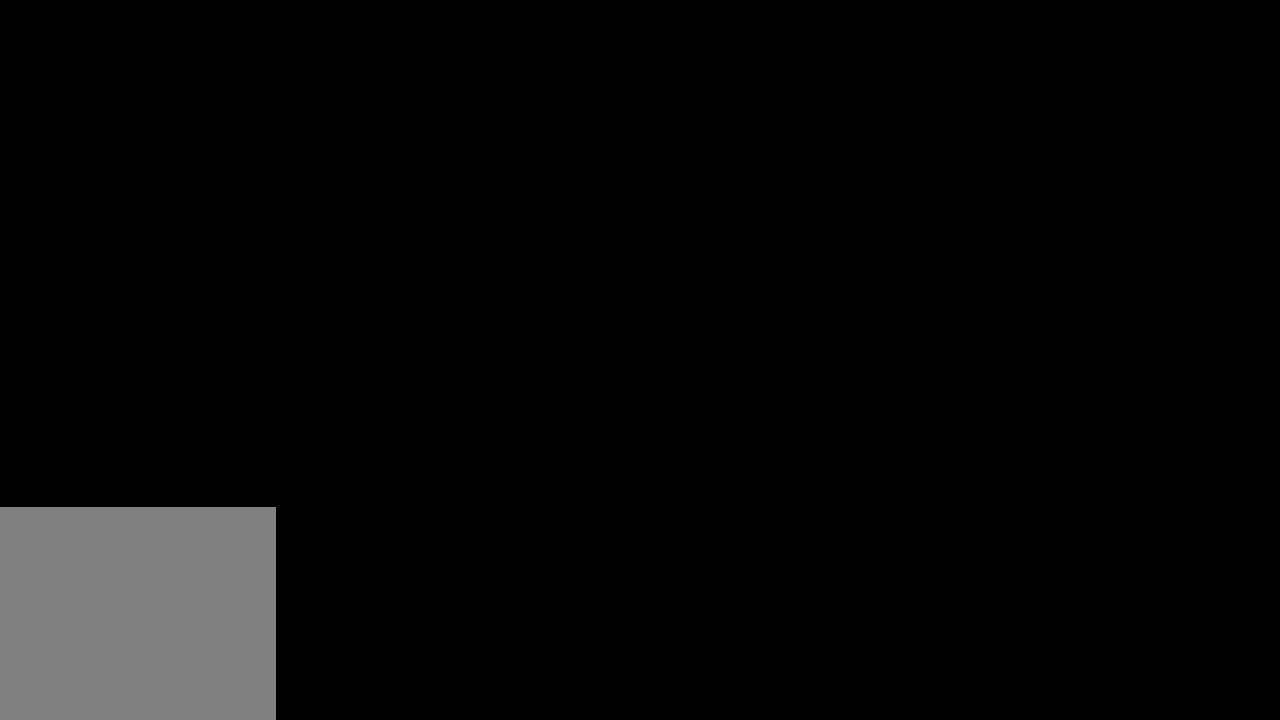
{"dt_ms": 700, "buttons": ["A"], "left_stick": "up-left", "right_stick": "center", "events": [[433, "A", "down"], [433, "left_stick", "up"], [583, "A", "up"], [633, "left_stick", "up-left"], [683, "A", "down"]]}
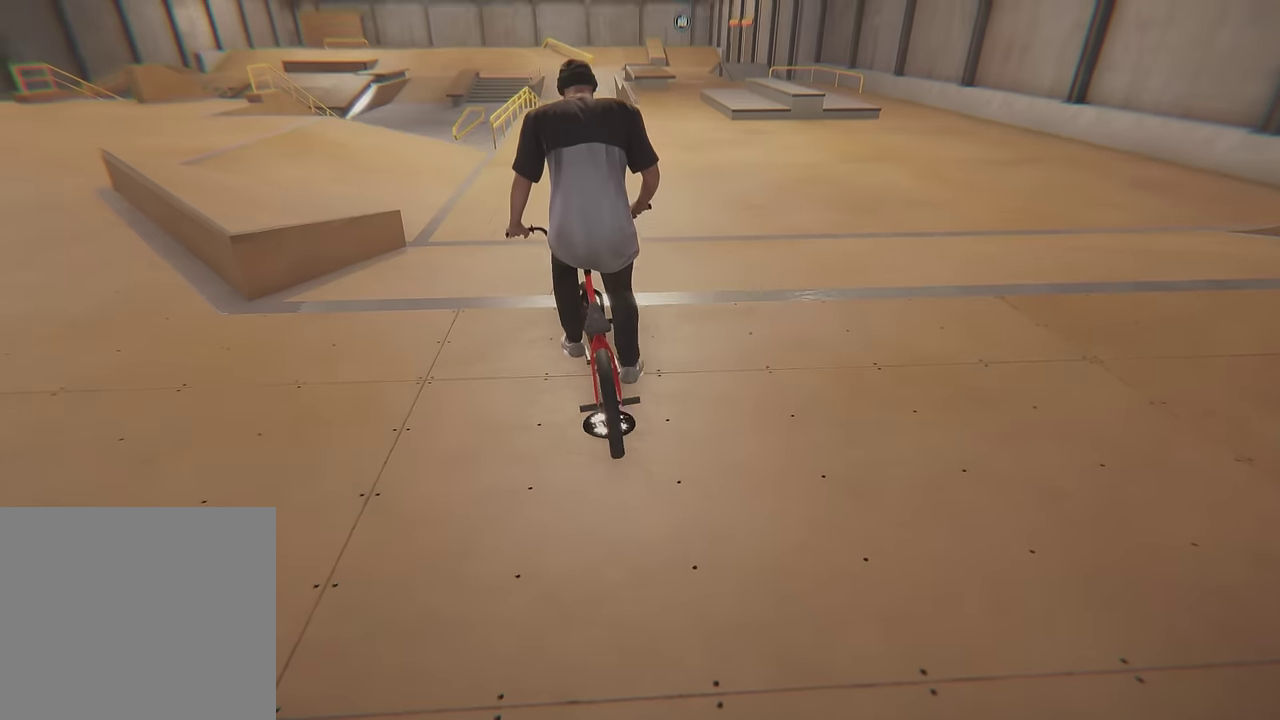
{"dt_ms": 300, "buttons": ["A"], "left_stick": "up-left", "right_stick": "center", "events": [[33, "left_stick", "up"], [116, "A", "up"], [216, "A", "down"], [250, "left_stick", "up-left"]]}
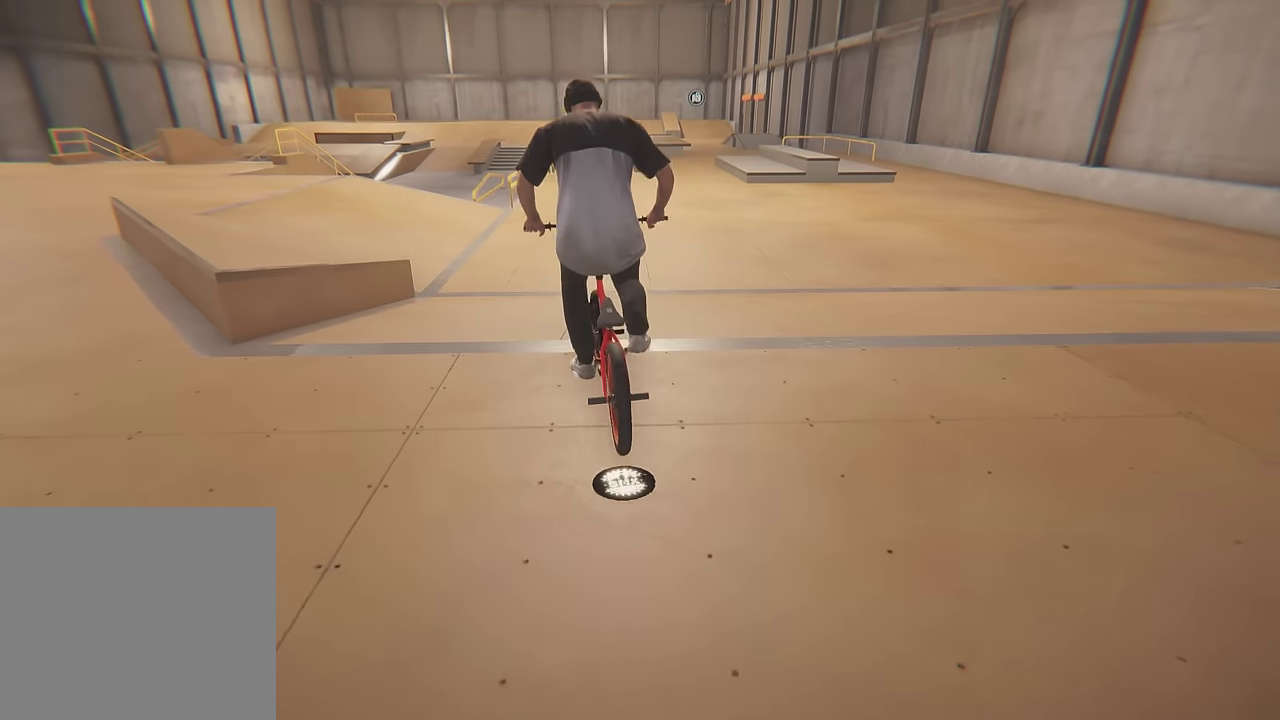
{"dt_ms": 300, "buttons": ["A"], "left_stick": "up", "right_stick": "center", "events": [[33, "A", "up"], [116, "A", "down"], [116, "left_stick", "up"], [200, "A", "up"], [300, "A", "down"]]}
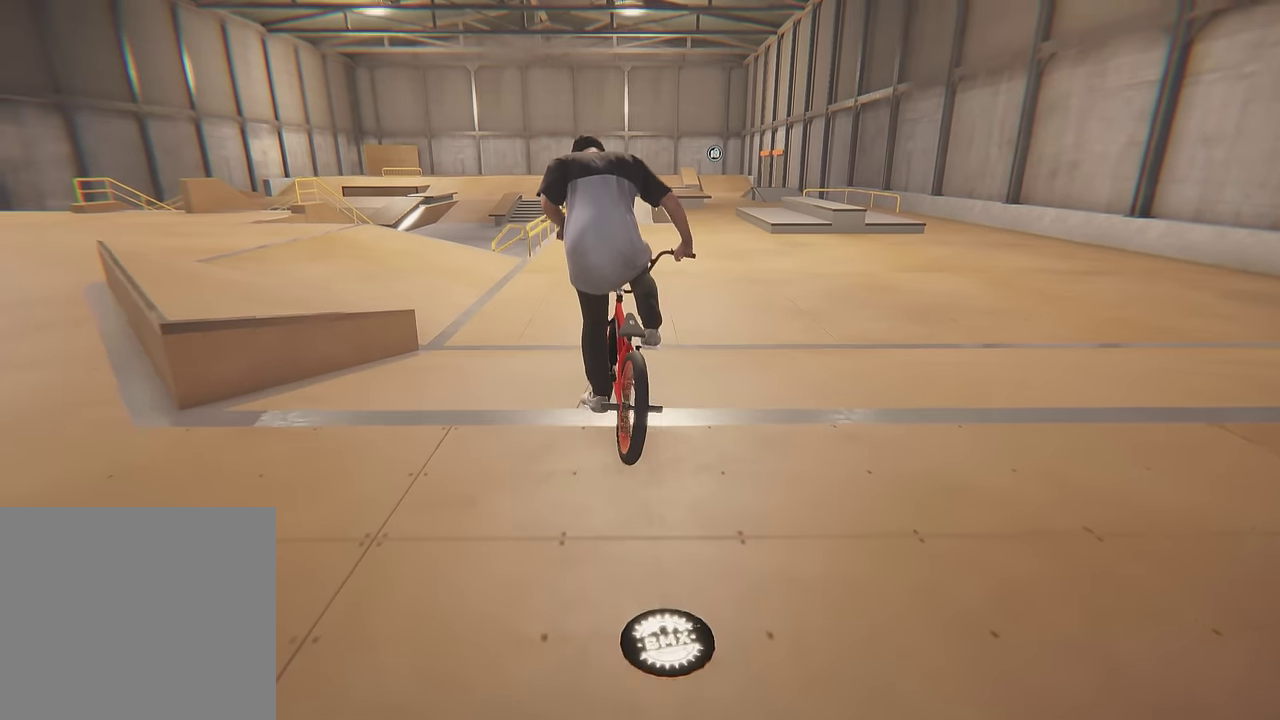
{"dt_ms": 600, "buttons": [], "left_stick": "center", "right_stick": "center", "events": [[100, "A", "up"], [233, "left_stick", "center"]]}
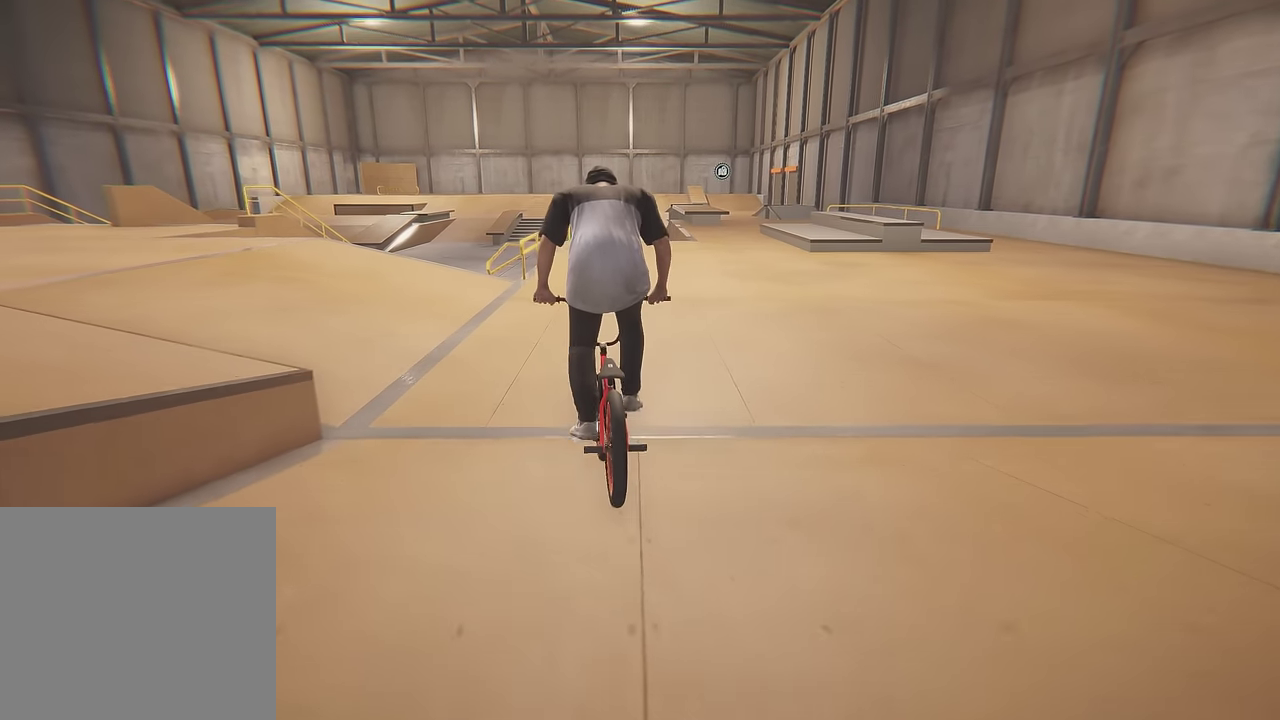
{"dt_ms": 500, "buttons": [], "left_stick": "center", "right_stick": "center", "events": [[100, "left_stick", "left"], [233, "left_stick", "center"]]}
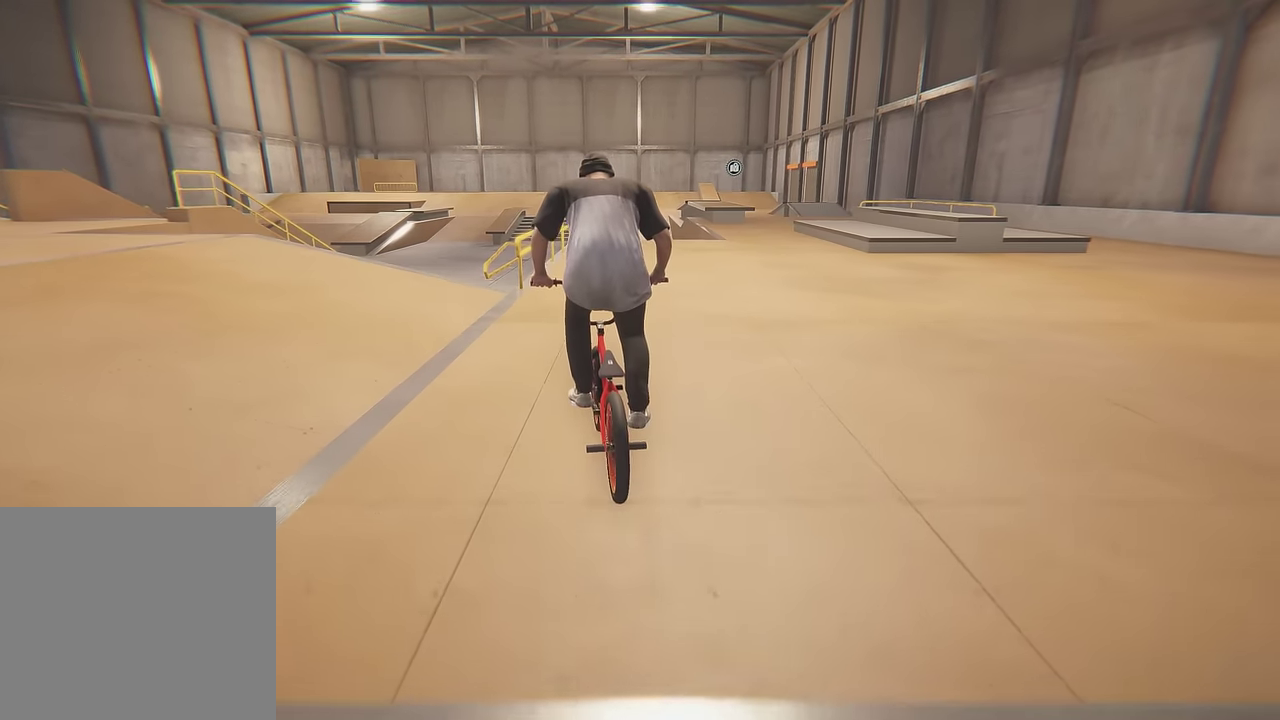
{"dt_ms": 600, "buttons": [], "left_stick": "center", "right_stick": "down", "events": [[333, "right_stick", "down"]]}
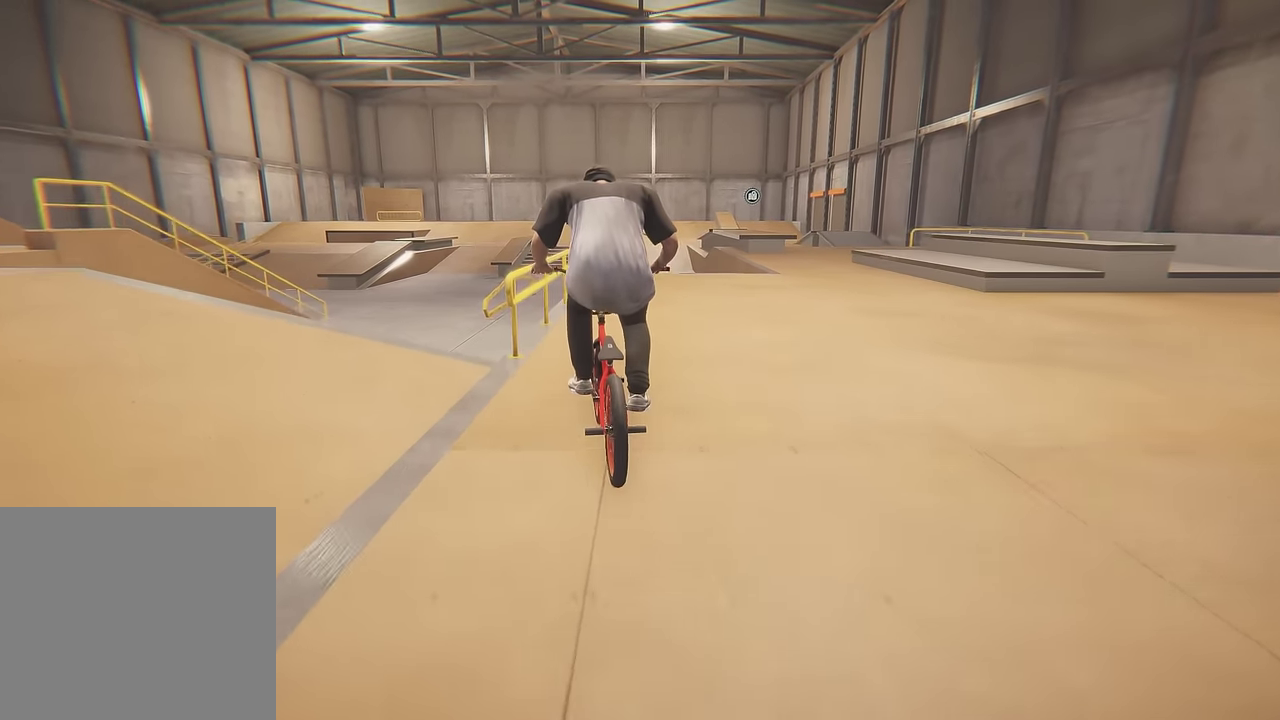
{"dt_ms": 400, "buttons": [], "left_stick": "center", "right_stick": "center", "events": [[283, "right_stick", "up"], [383, "right_stick", "center"]]}
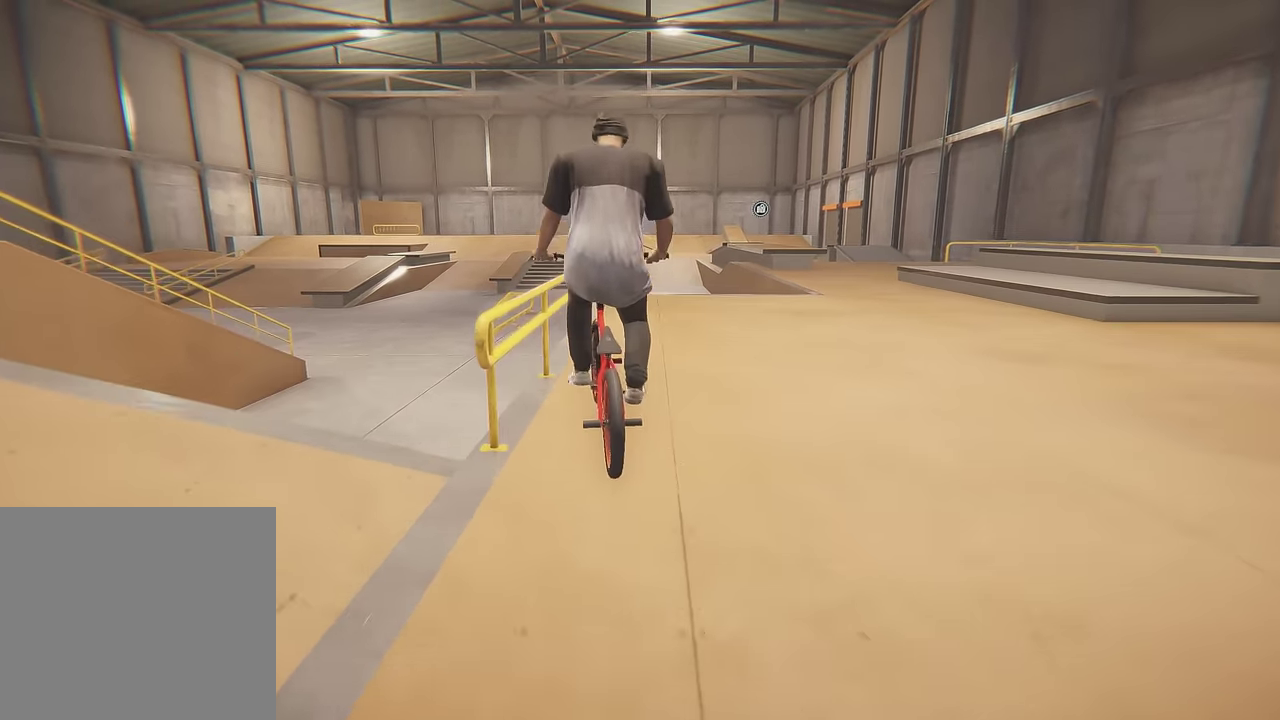
{"dt_ms": 700, "buttons": ["L2"], "left_stick": "center", "right_stick": "up", "events": [[150, "right_stick", "up"], [433, "L2", "down"]]}
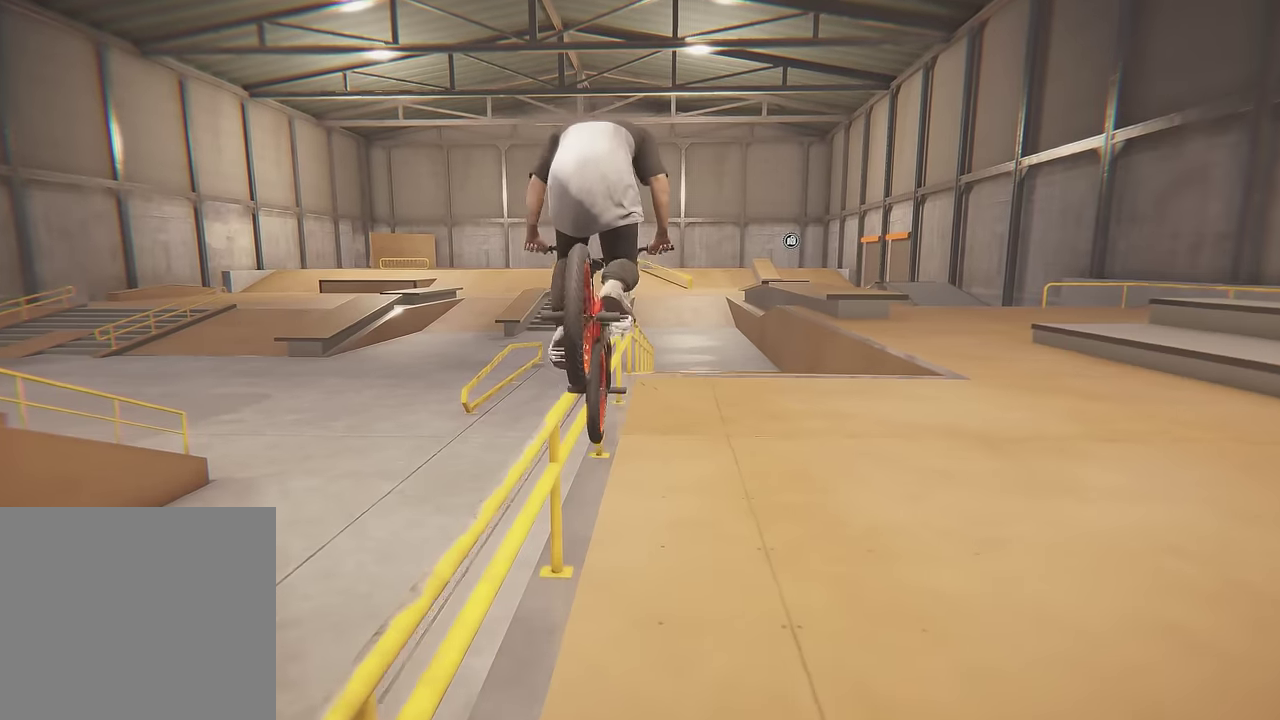
{"dt_ms": 600, "buttons": [], "left_stick": "center", "right_stick": "up", "events": [[466, "L2", "up"]]}
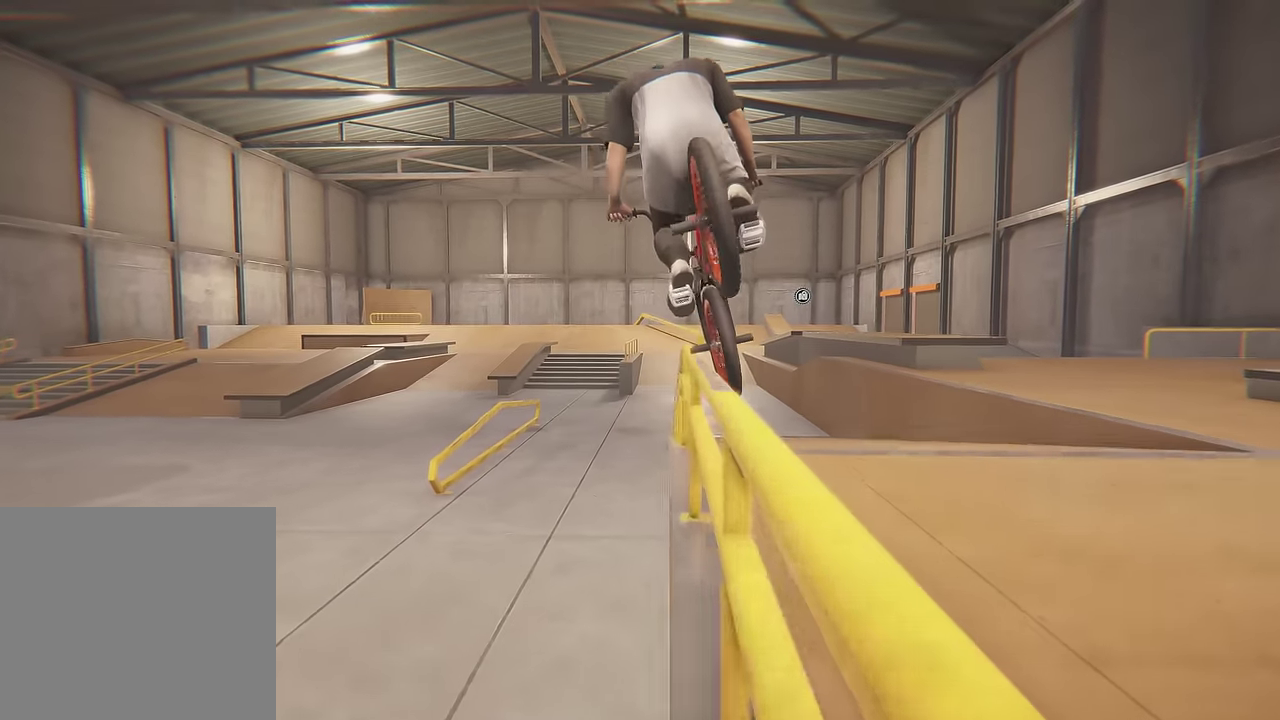
{"dt_ms": 300, "buttons": [], "left_stick": "center", "right_stick": "center", "events": [[50, "R2", "down"], [200, "R2", "up"], [216, "right_stick", "center"]]}
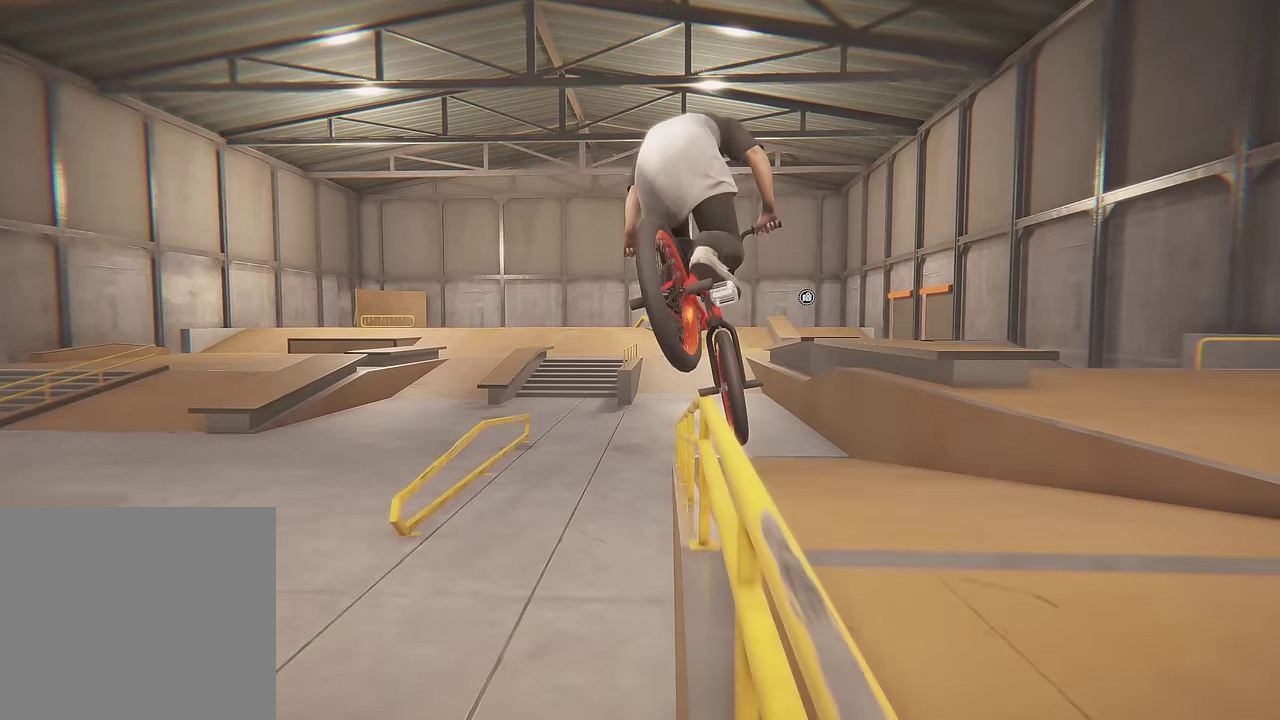
{"dt_ms": 500, "buttons": [], "left_stick": "center", "right_stick": "center", "events": [[233, "right_stick", "down-right"], [350, "right_stick", "center"]]}
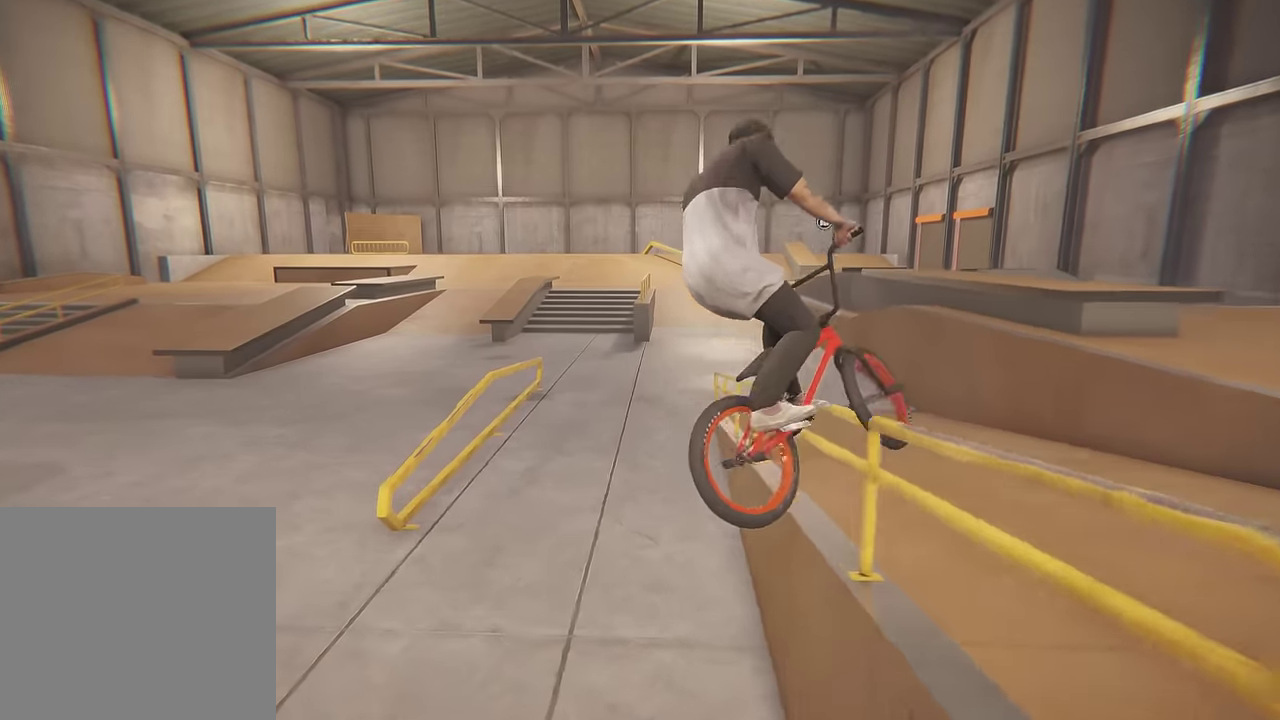
{"dt_ms": 400, "buttons": [], "left_stick": "center", "right_stick": "center", "events": []}
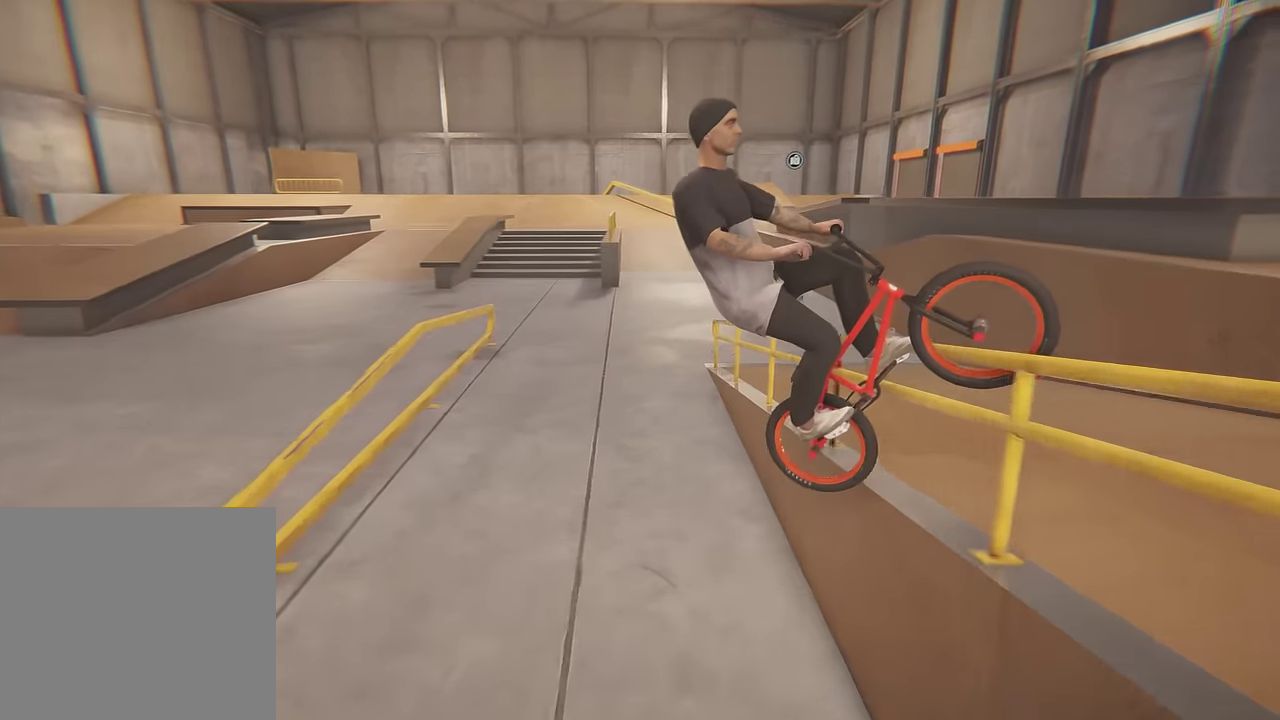
{"dt_ms": 500, "buttons": [], "left_stick": "center", "right_stick": "center", "events": []}
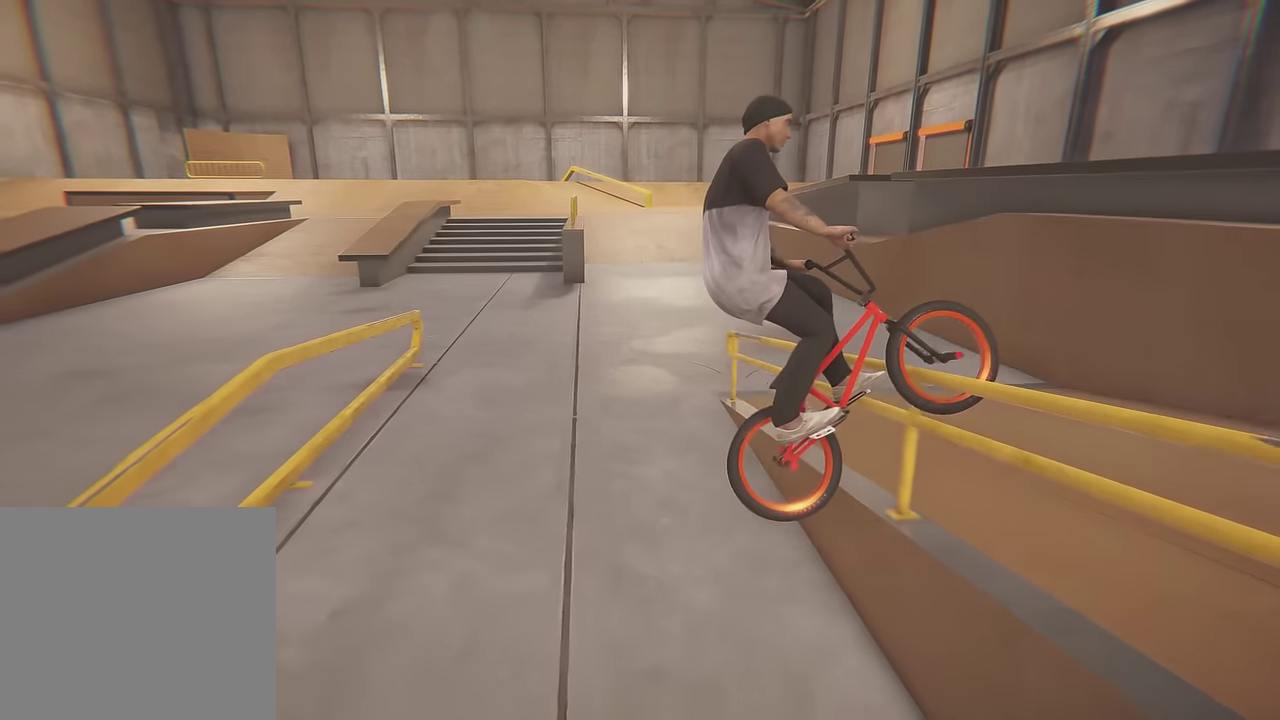
{"dt_ms": 600, "buttons": [], "left_stick": "center", "right_stick": "center", "events": []}
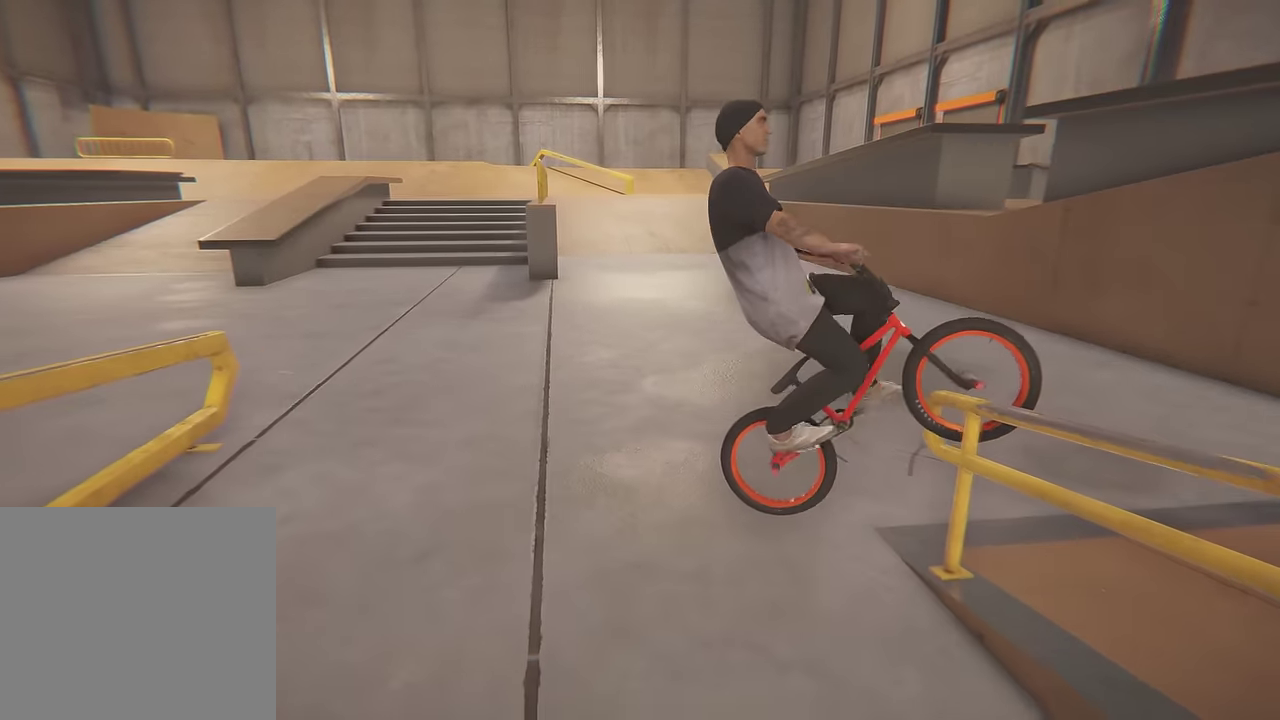
{"dt_ms": 500, "buttons": [], "left_stick": "center", "right_stick": "center", "events": []}